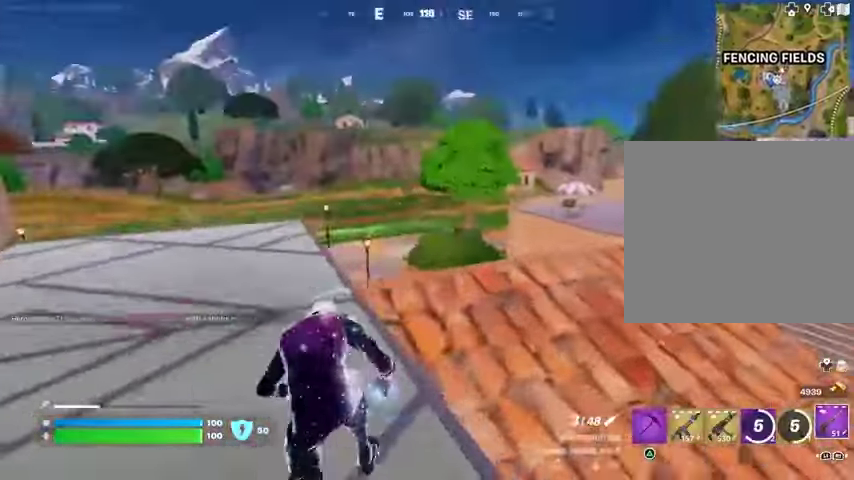
Gameplay with a controller (PlayStation layout); each line is a JSON object with the inputs held at the frame after it. "button_events" lists button changes between this image and that frame as [ms after this image, input, new state], when the widget could be followed in between (sticks are given only as held states).
{"buttons": [], "left_stick": "up-left", "right_stick": "center", "button_events": []}
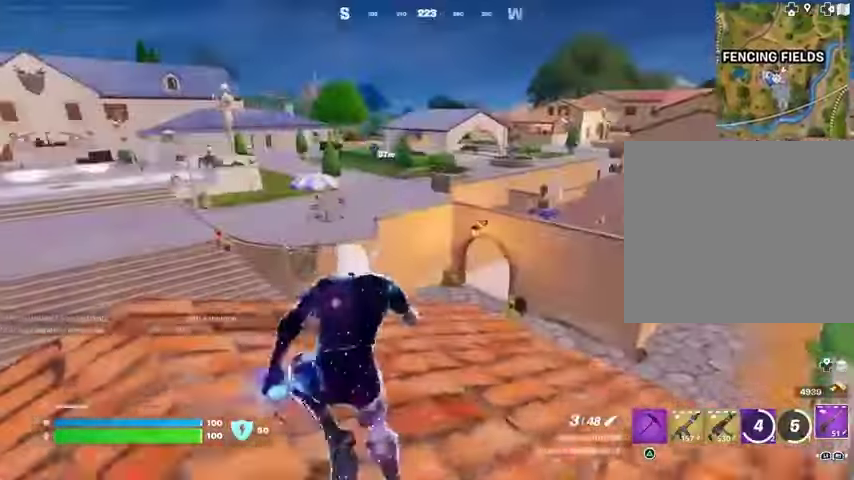
{"buttons": [], "left_stick": "up-left", "right_stick": "left", "button_events": [[200, "L1", "down"], [300, "L1", "up"]]}
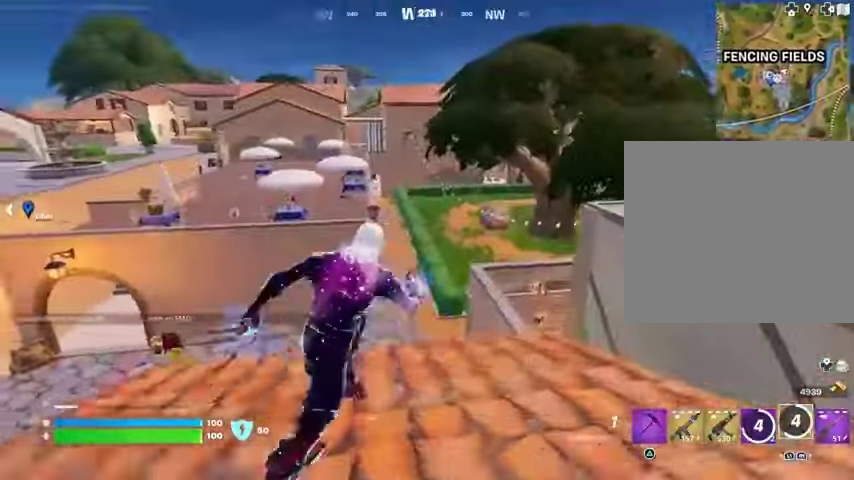
{"buttons": ["CROSS"], "left_stick": "up-left", "right_stick": "center", "button_events": [[500, "CROSS", "down"]]}
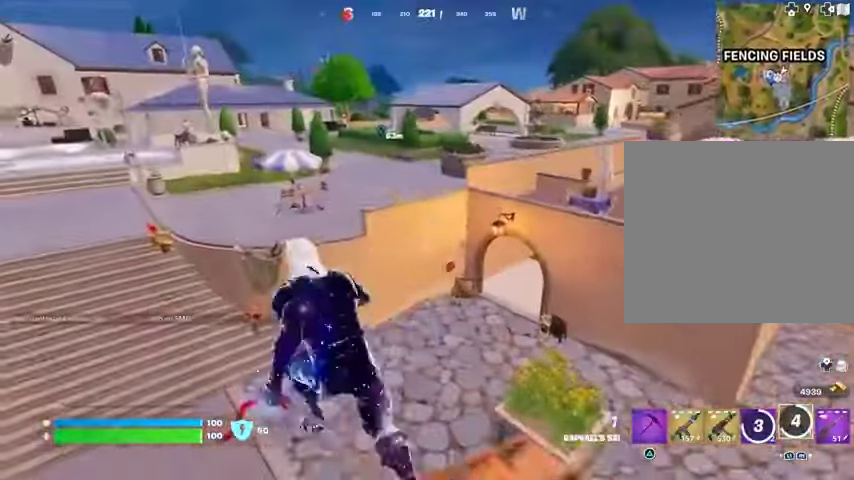
{"buttons": [], "left_stick": "up-left", "right_stick": "center", "button_events": [[100, "CROSS", "up"], [167, "CROSS", "down"], [267, "CROSS", "up"]]}
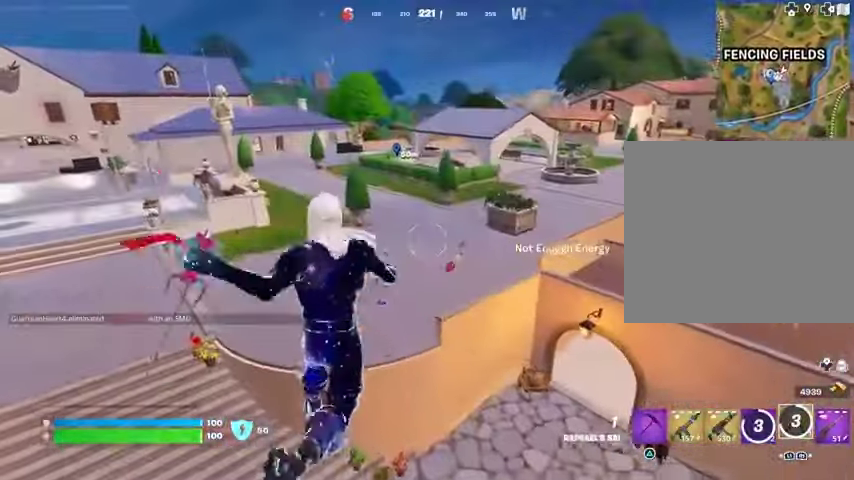
{"buttons": [], "left_stick": "up-left", "right_stick": "center", "button_events": [[200, "L1", "down"], [267, "L1", "up"]]}